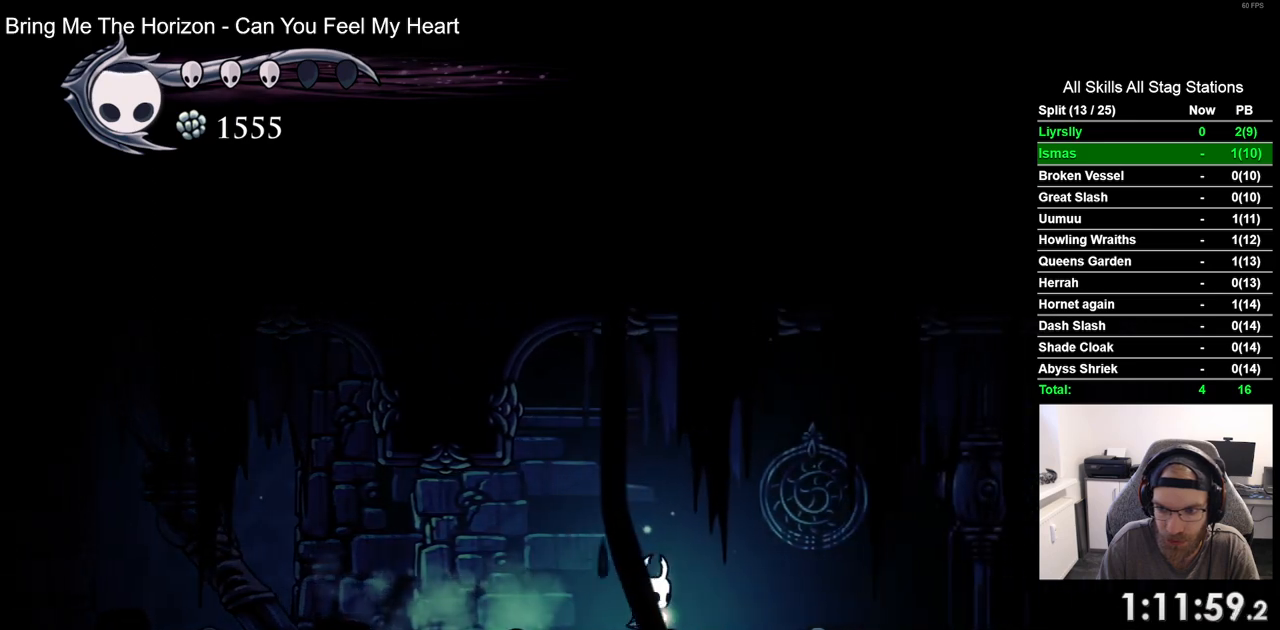
Gameplay with a controller (PlayStation layout); each line is a JSON object with the inputs held at the frame after it (dt_ms = milliseconds from this image to that frame). "events" lists button and stick changes between this image and that frame as [ms after this image, input, new state], when the widget could be followed in between. Not read: L3 R2 R3.
{"dt_ms": 500, "buttons": ["DPAD_RIGHT"], "left_stick": "center", "right_stick": "center", "events": []}
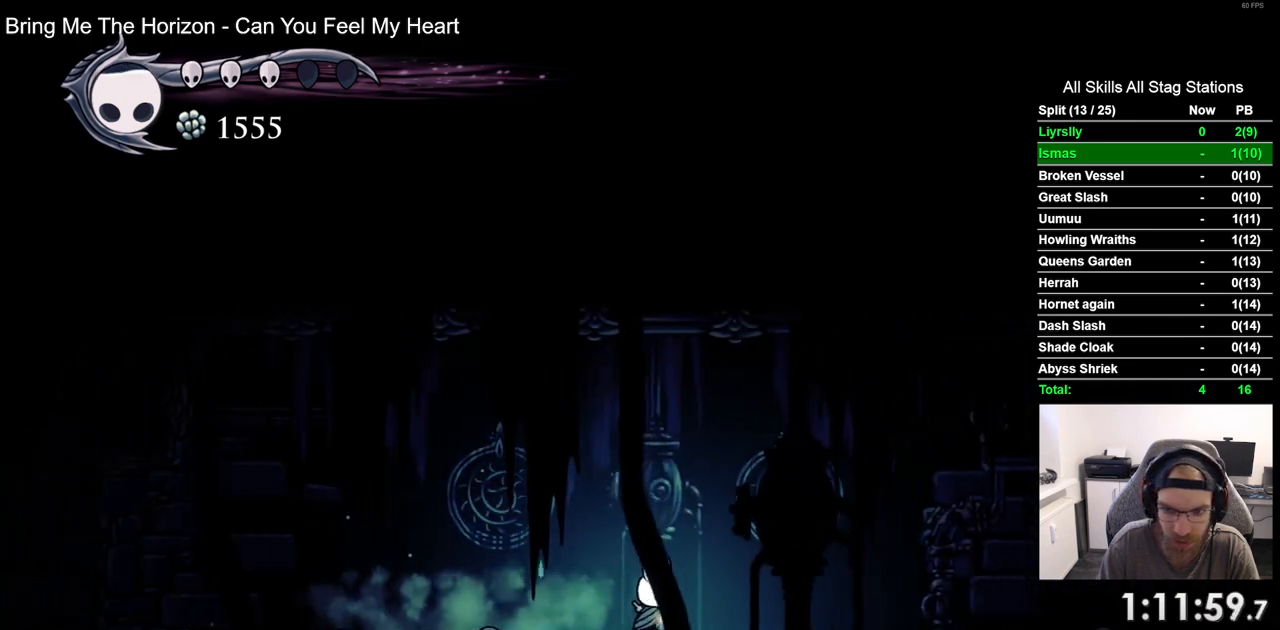
{"dt_ms": 500, "buttons": ["DPAD_RIGHT"], "left_stick": "center", "right_stick": "center", "events": []}
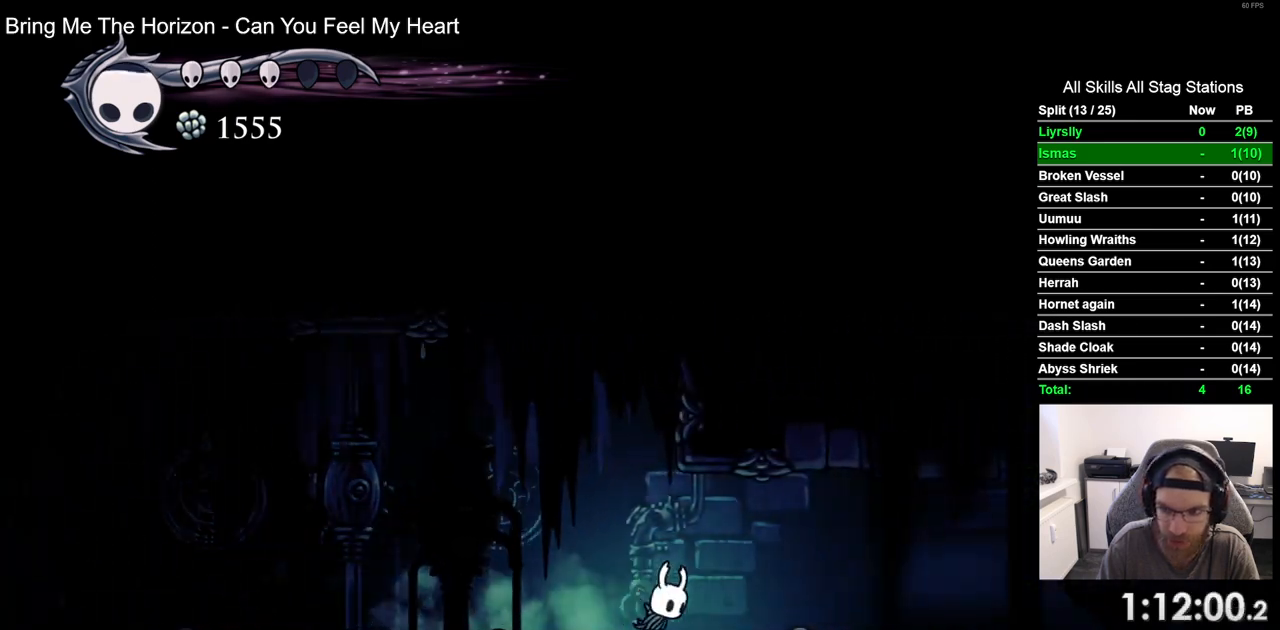
{"dt_ms": 500, "buttons": ["DPAD_RIGHT"], "left_stick": "center", "right_stick": "center", "events": []}
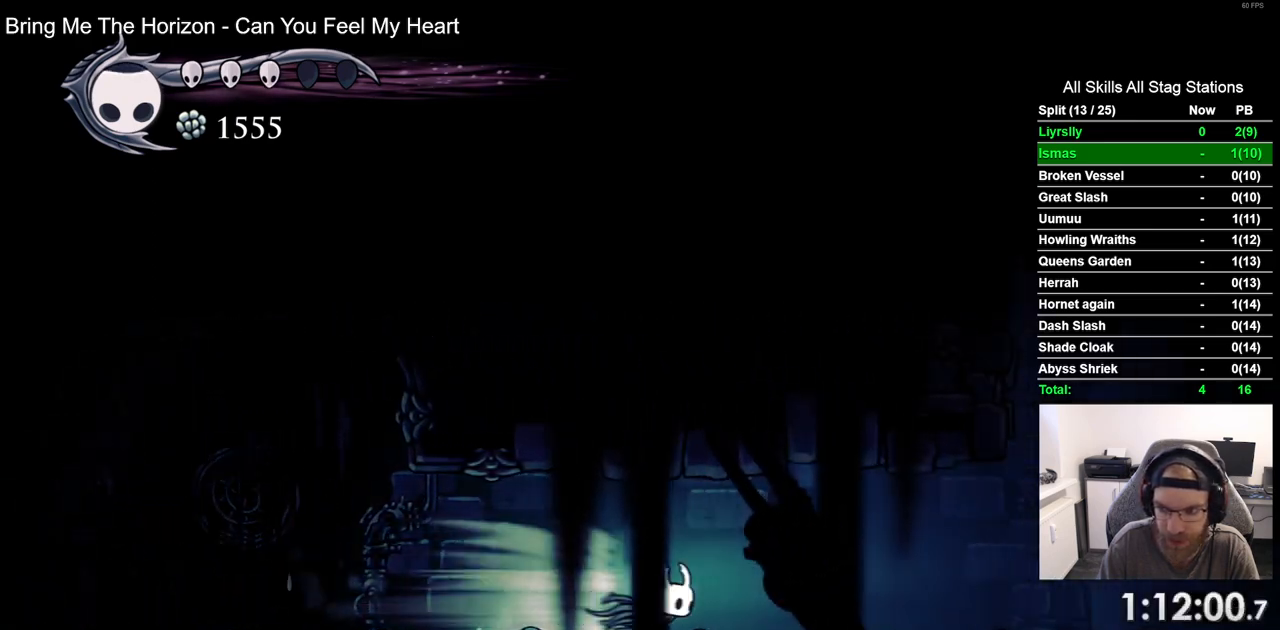
{"dt_ms": 500, "buttons": ["DPAD_RIGHT"], "left_stick": "center", "right_stick": "center", "events": []}
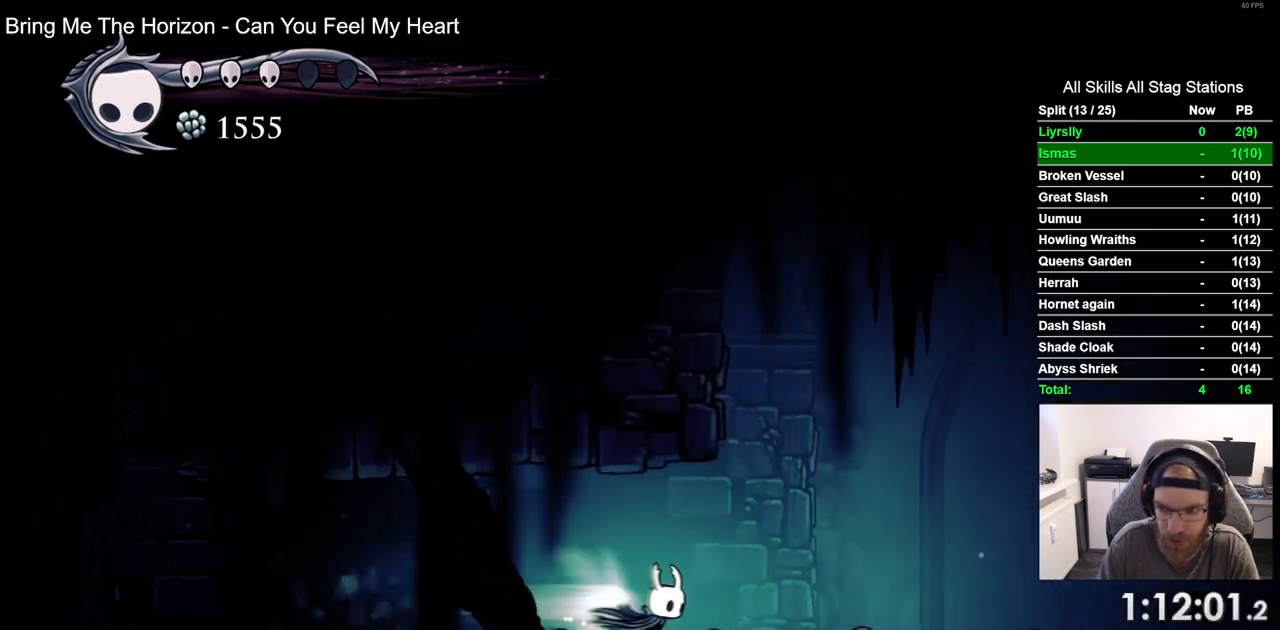
{"dt_ms": 500, "buttons": ["DPAD_RIGHT"], "left_stick": "center", "right_stick": "center", "events": []}
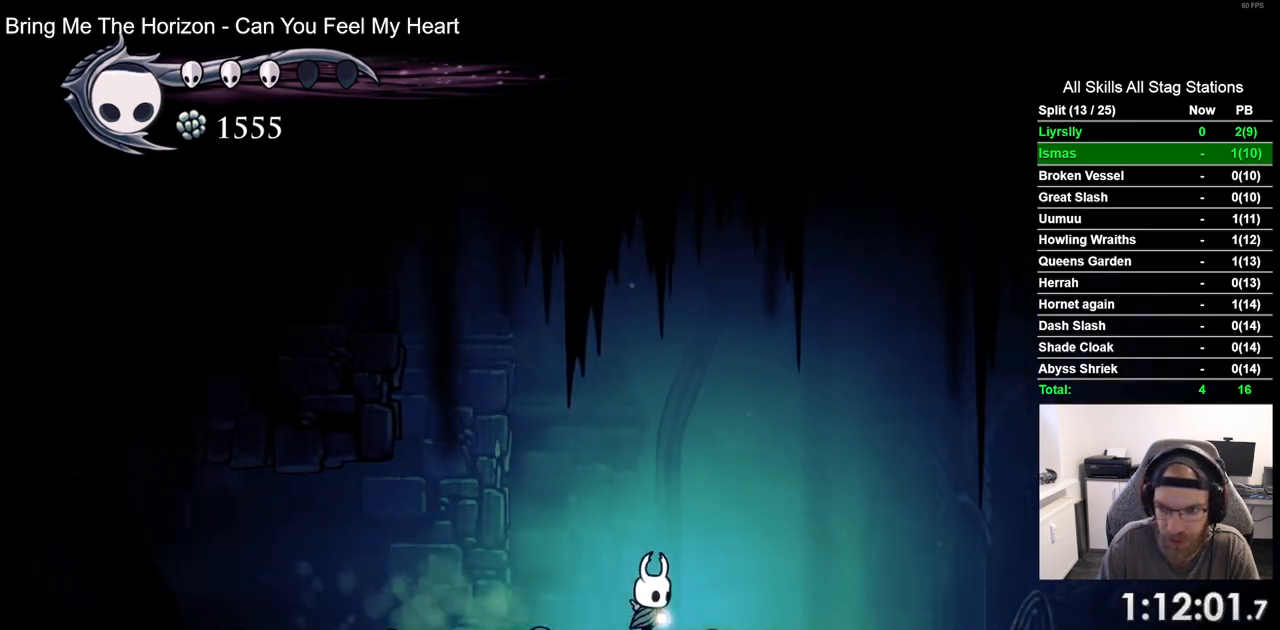
{"dt_ms": 500, "buttons": [], "left_stick": "center", "right_stick": "center", "events": [[467, "DPAD_RIGHT", "up"]]}
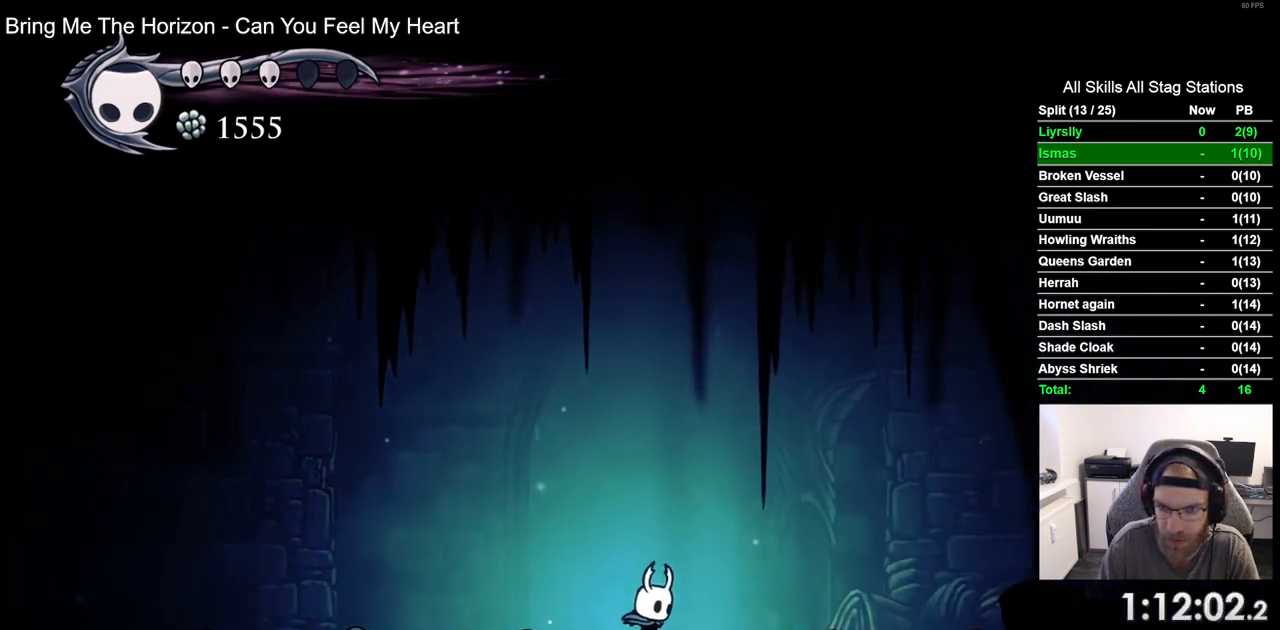
{"dt_ms": 500, "buttons": ["DPAD_LEFT"], "left_stick": "center", "right_stick": "center", "events": [[317, "DPAD_LEFT", "down"]]}
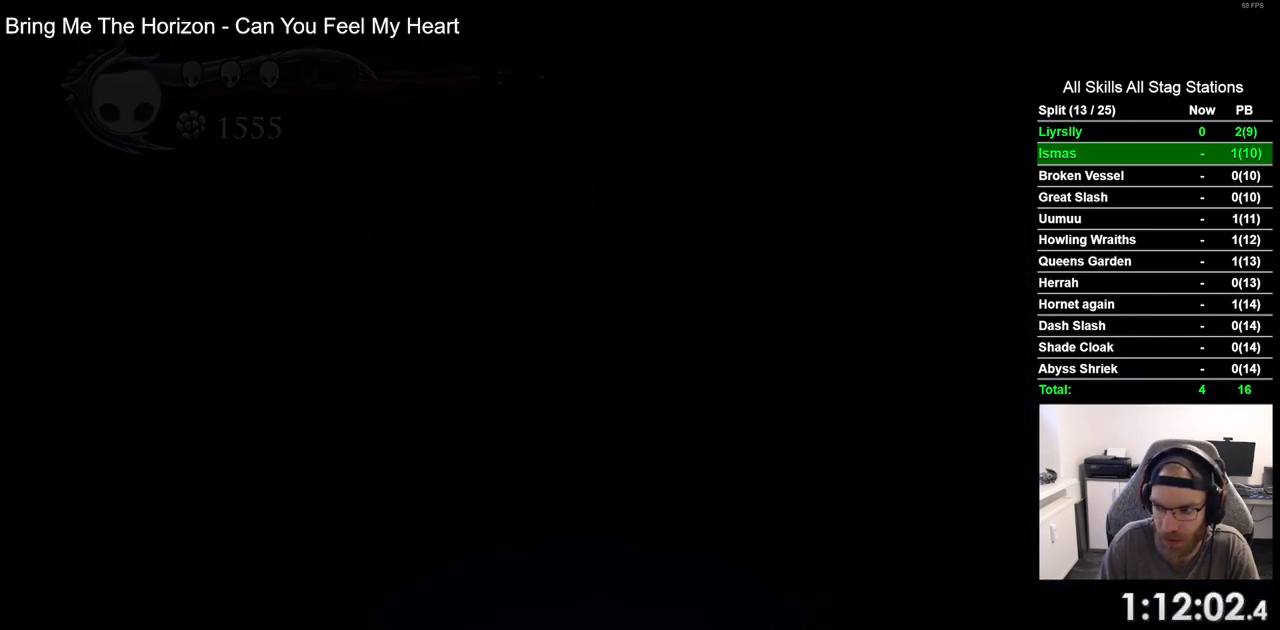
{"dt_ms": 500, "buttons": ["DPAD_LEFT"], "left_stick": "center", "right_stick": "center", "events": []}
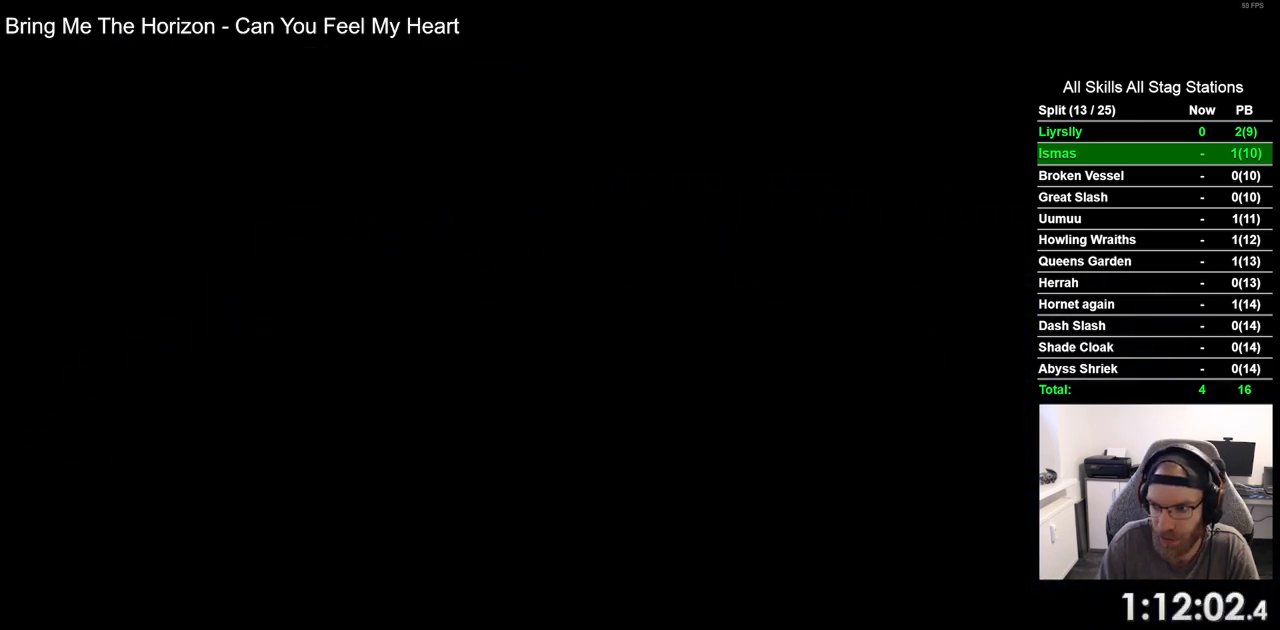
{"dt_ms": 500, "buttons": ["DPAD_LEFT"], "left_stick": "center", "right_stick": "center", "events": []}
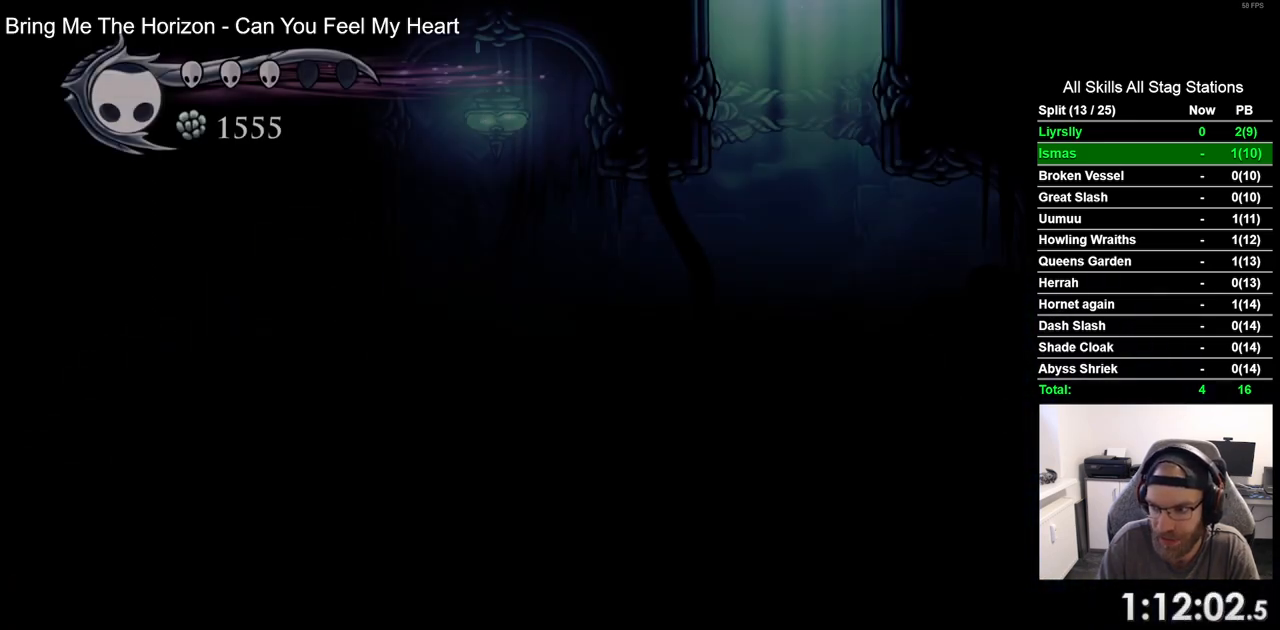
{"dt_ms": 500, "buttons": ["DPAD_LEFT"], "left_stick": "center", "right_stick": "center", "events": []}
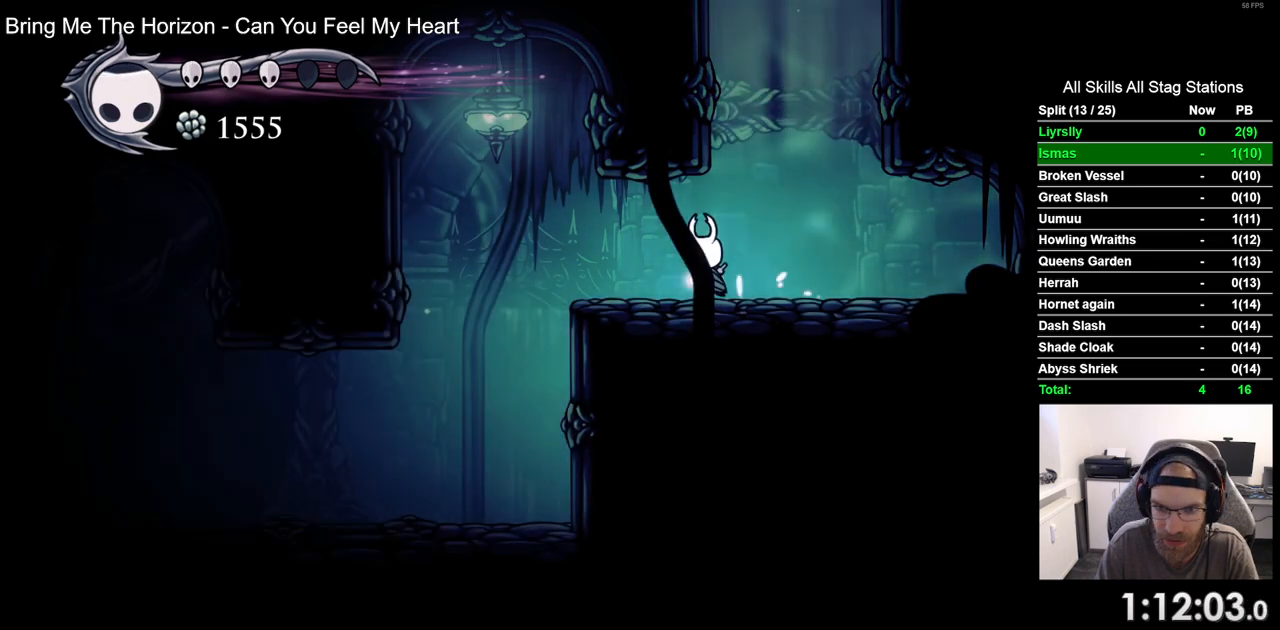
{"dt_ms": 500, "buttons": ["DPAD_LEFT"], "left_stick": "center", "right_stick": "center", "events": []}
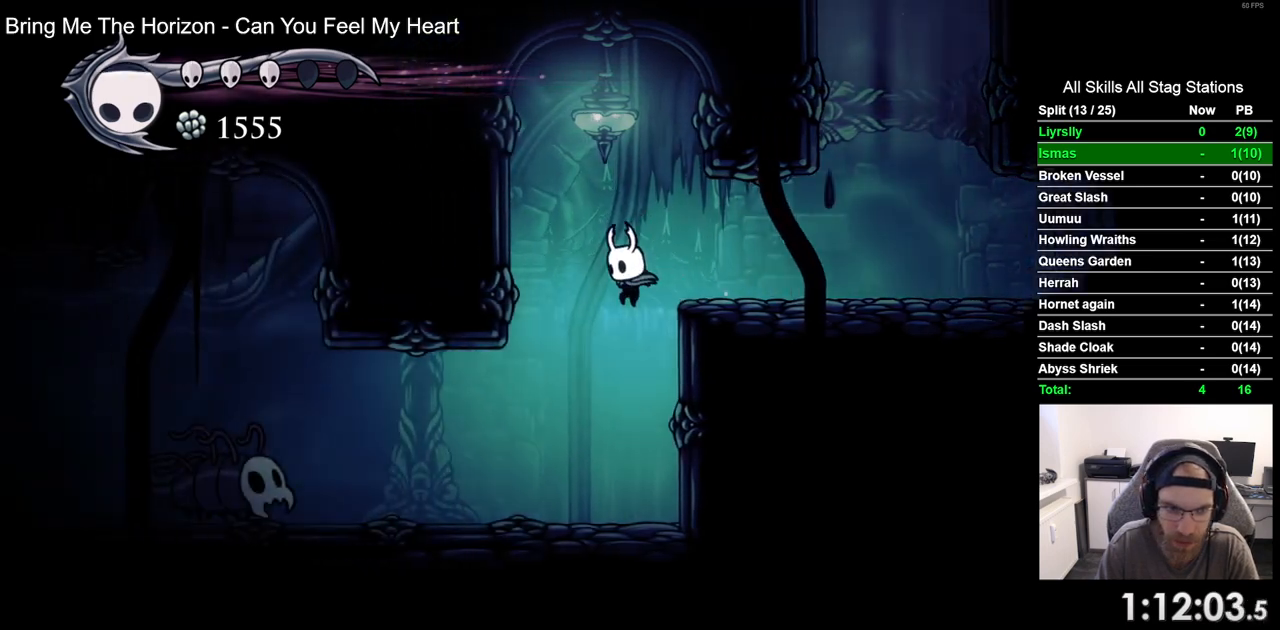
{"dt_ms": 1000, "buttons": ["DPAD_LEFT"], "left_stick": "center", "right_stick": "center"}
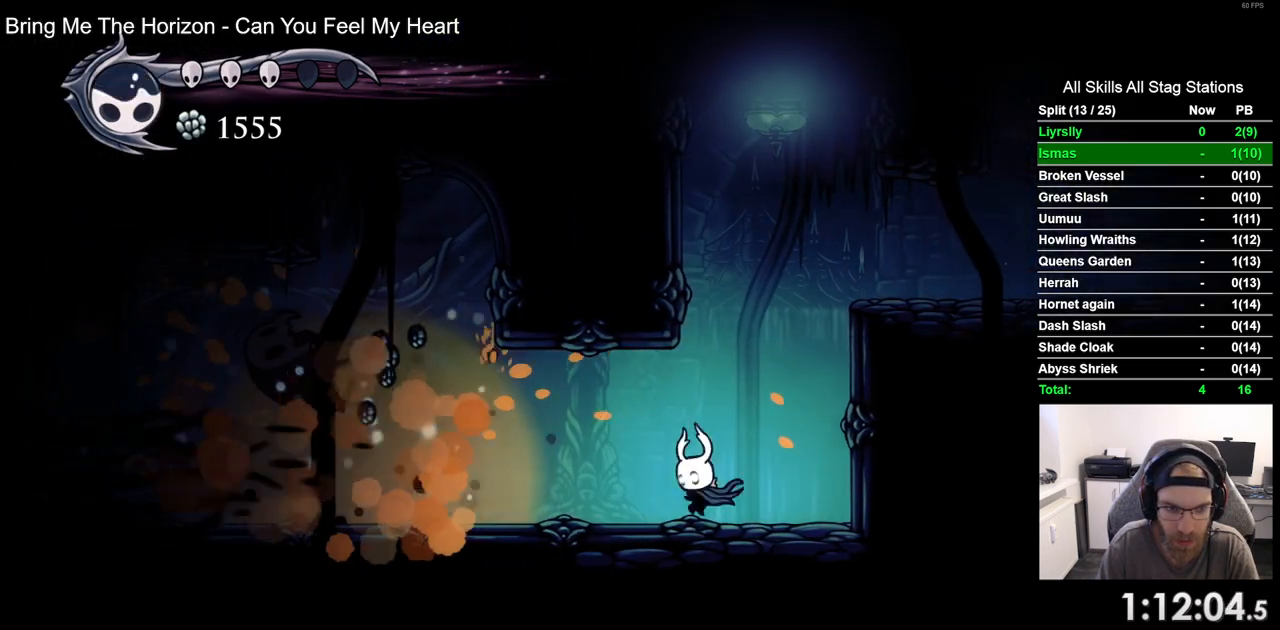
{"dt_ms": 500, "buttons": ["DPAD_LEFT"], "left_stick": "center", "right_stick": "center", "events": []}
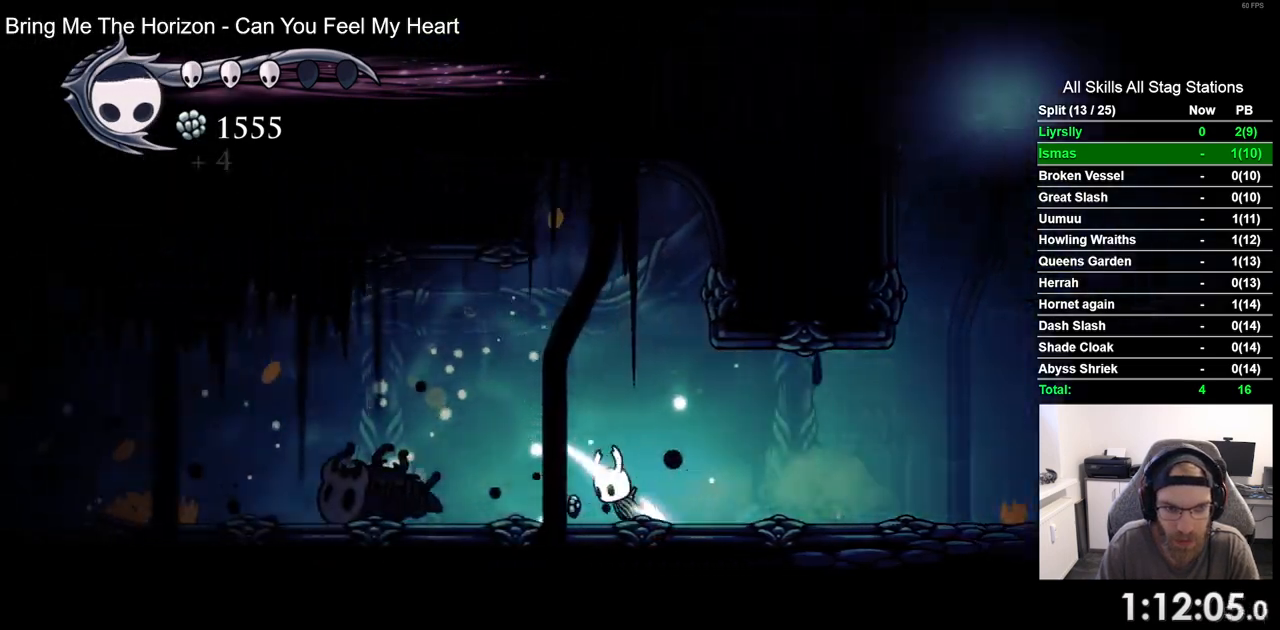
{"dt_ms": 500, "buttons": ["DPAD_LEFT"], "left_stick": "center", "right_stick": "center", "events": []}
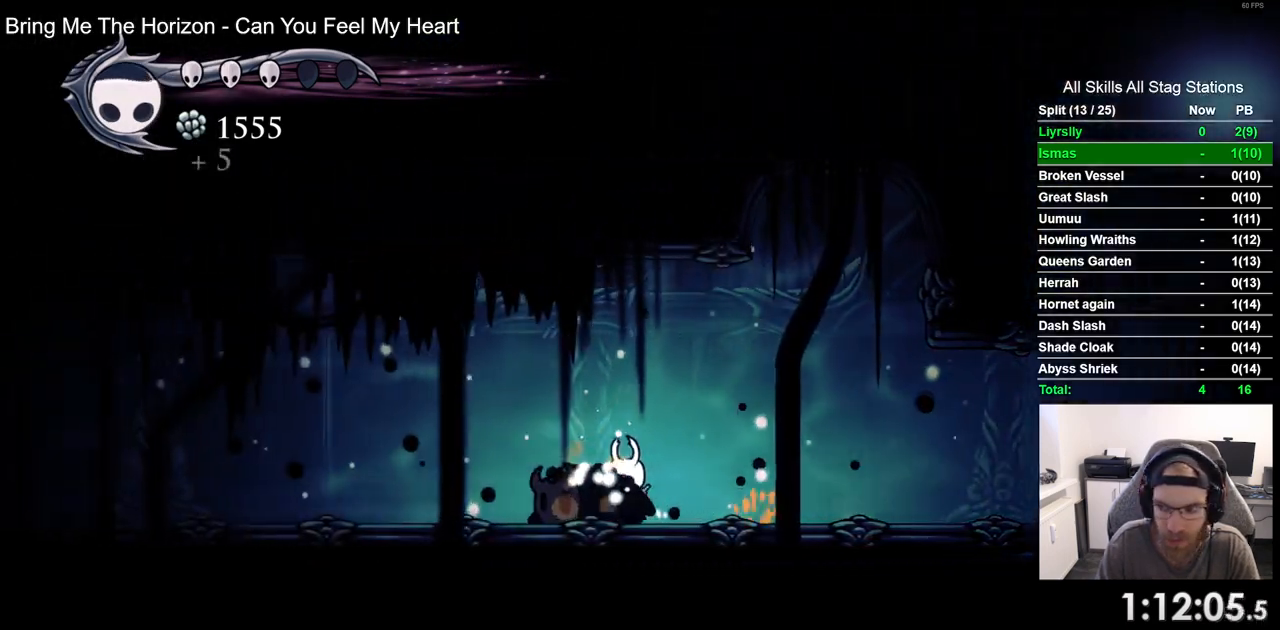
{"dt_ms": 500, "buttons": ["DPAD_LEFT"], "left_stick": "center", "right_stick": "center", "events": []}
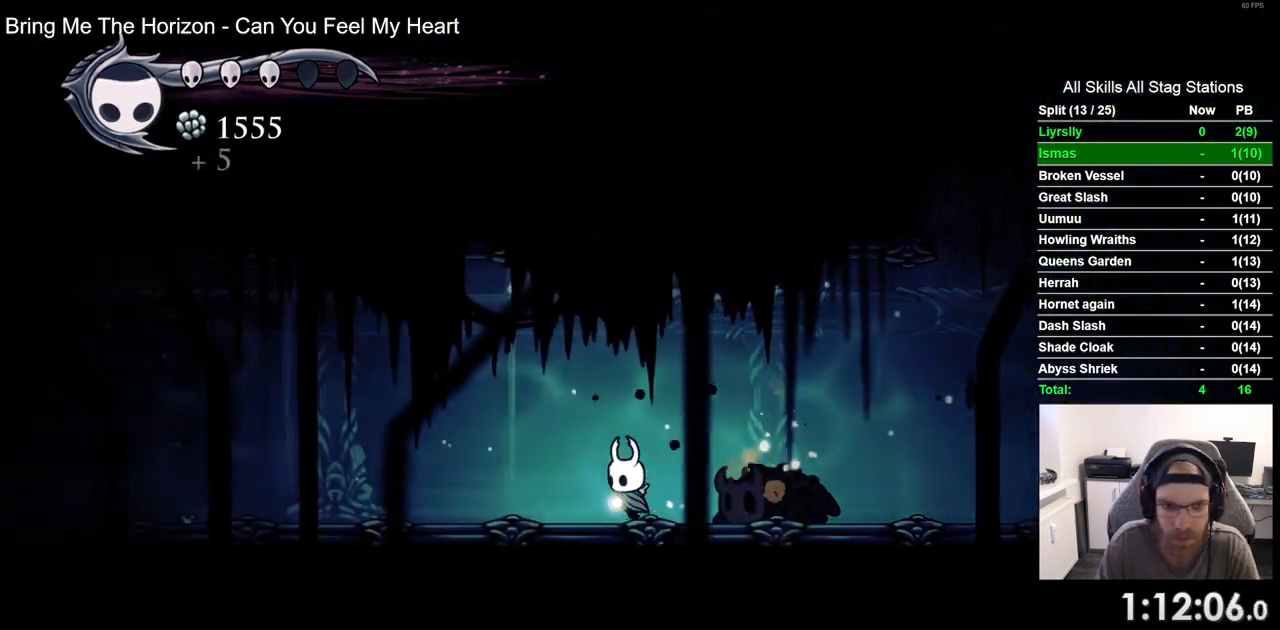
{"dt_ms": 500, "buttons": ["DPAD_LEFT"], "left_stick": "center", "right_stick": "center", "events": []}
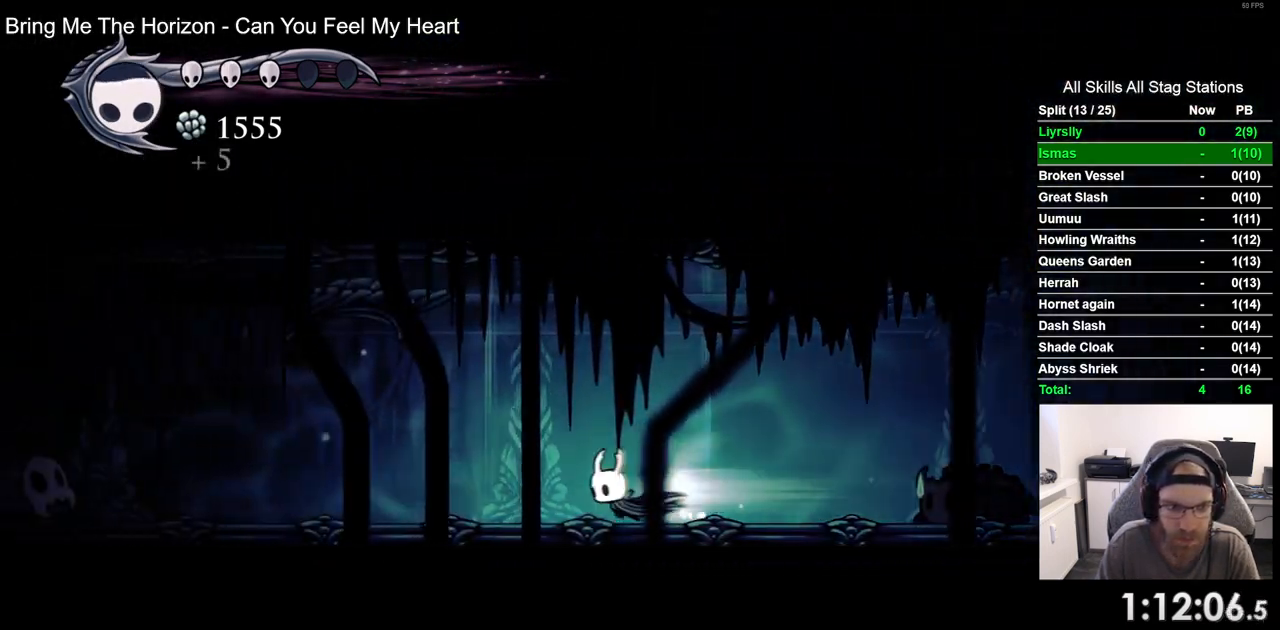
{"dt_ms": 500, "buttons": ["DPAD_LEFT"], "left_stick": "center", "right_stick": "center", "events": []}
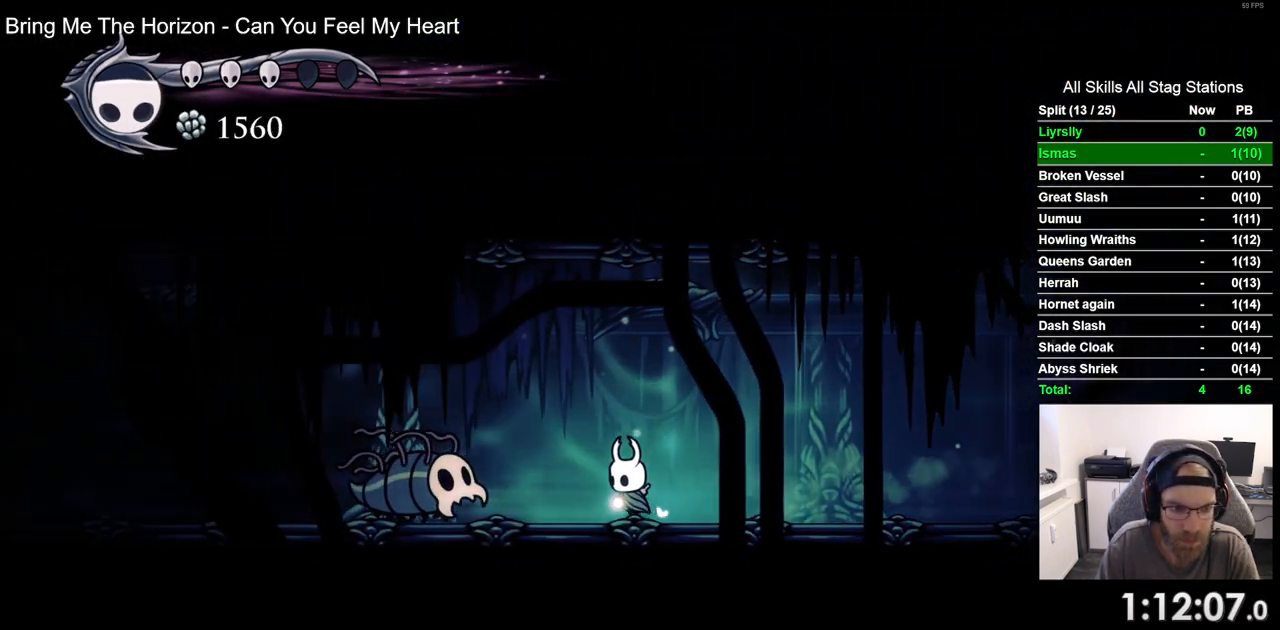
{"dt_ms": 500, "buttons": ["DPAD_LEFT"], "left_stick": "center", "right_stick": "center", "events": [[50, "SQUARE", "down"], [233, "SQUARE", "up"]]}
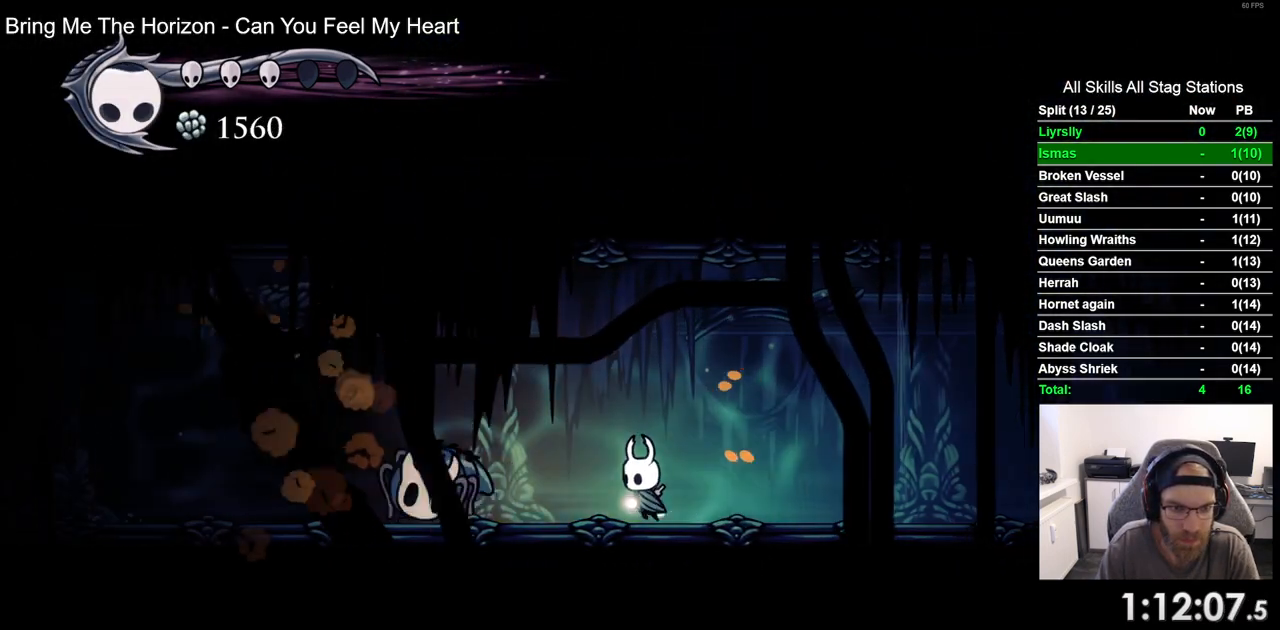
{"dt_ms": 500, "buttons": ["DPAD_LEFT"], "left_stick": "center", "right_stick": "center"}
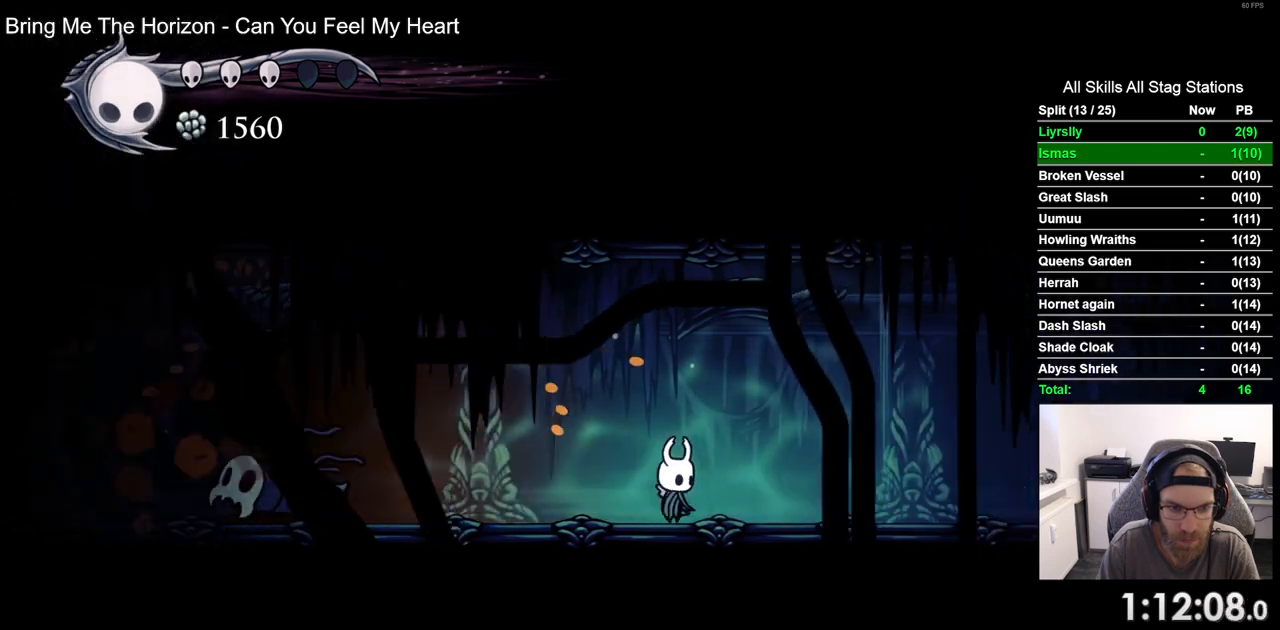
{"dt_ms": 500, "buttons": ["DPAD_LEFT"], "left_stick": "center", "right_stick": "center", "events": []}
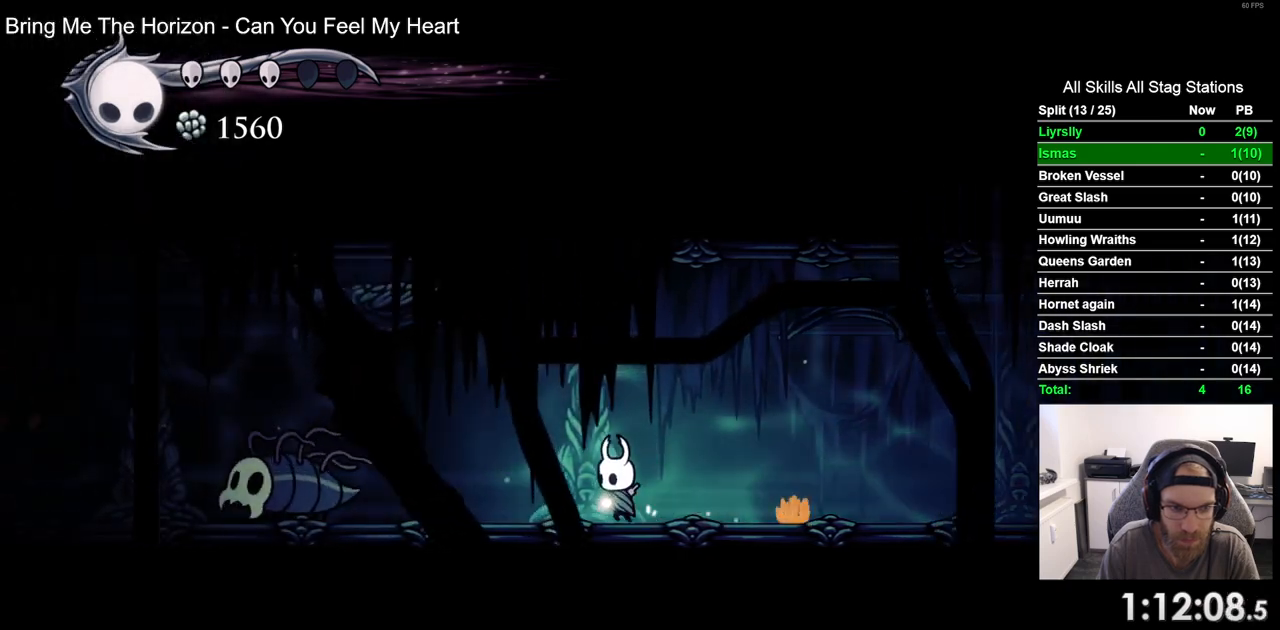
{"dt_ms": 500, "buttons": ["DPAD_LEFT"], "left_stick": "center", "right_stick": "center", "events": []}
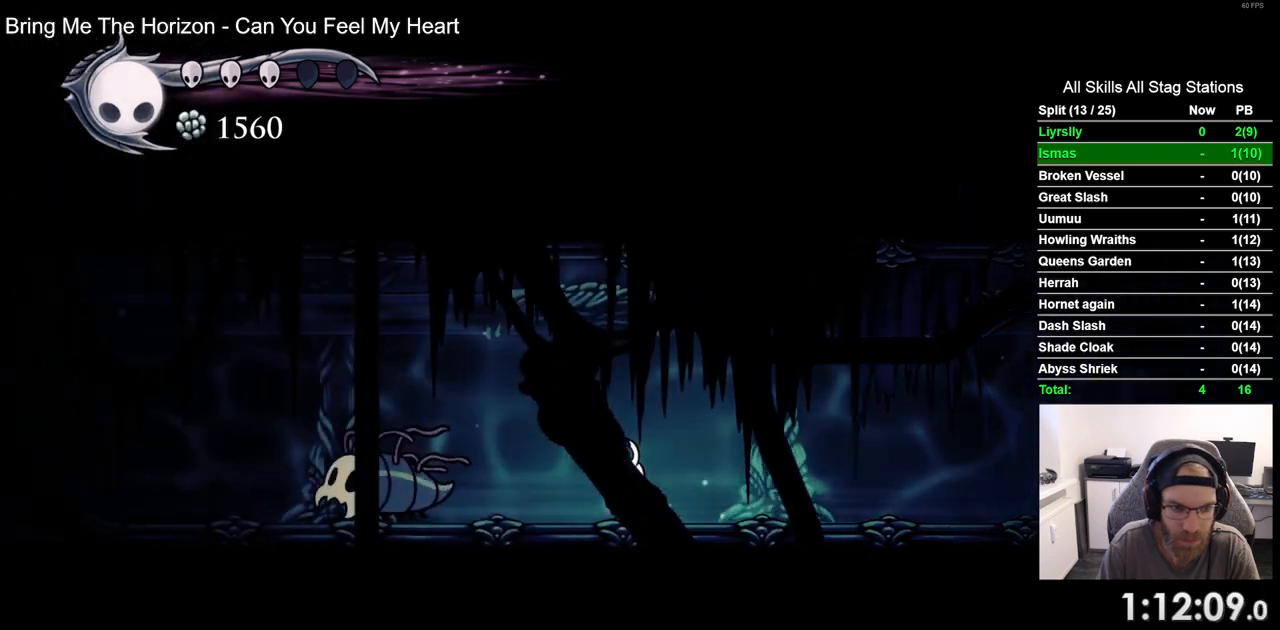
{"dt_ms": 500, "buttons": ["DPAD_LEFT"], "left_stick": "center", "right_stick": "center", "events": [[333, "SQUARE", "down"], [500, "SQUARE", "up"]]}
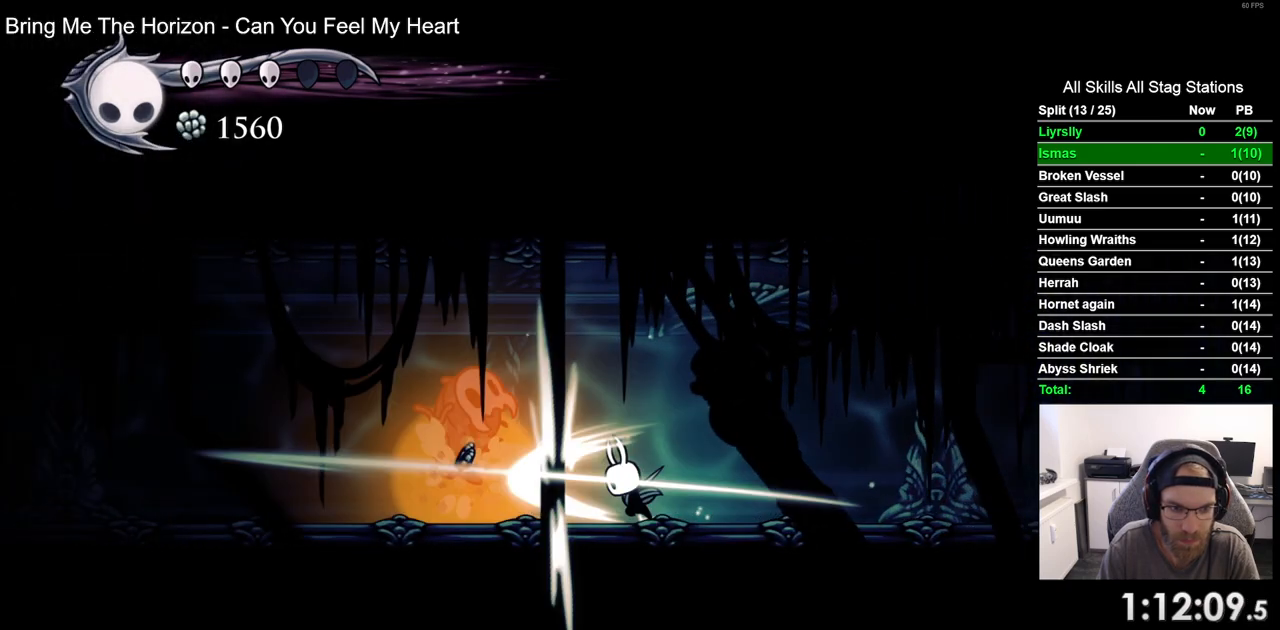
{"dt_ms": 500, "buttons": ["DPAD_LEFT"], "left_stick": "center", "right_stick": "center", "events": []}